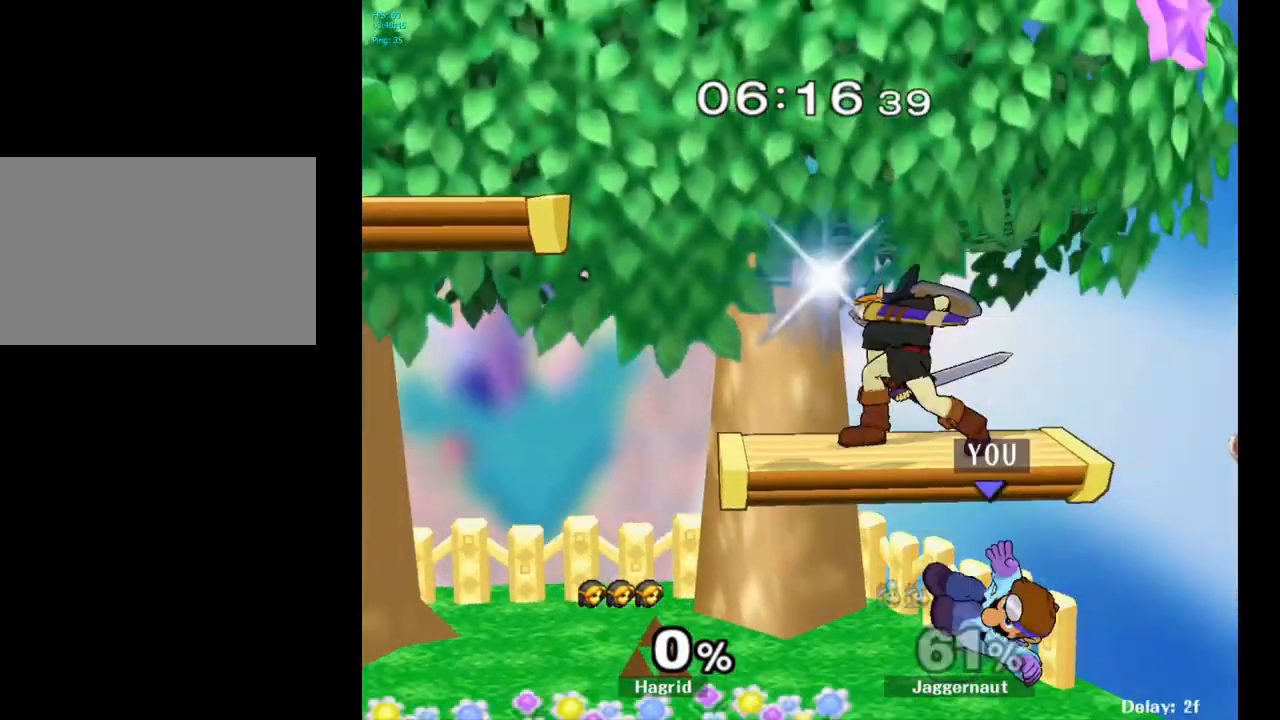
Gameplay with a controller (Nintendo layout); each line is a JSON object with the inputs held at the frame after it. "events" lists button and stick changes between this image and that frame as [ms after this image, input, new state], when the widget could be followed in between. Not read: L3 R3.
{"buttons": ["Y"], "left_stick": "left", "right_stick": "center", "events": [[33, "left_stick", "center"], [167, "left_stick", "left"], [450, "Y", "down"]]}
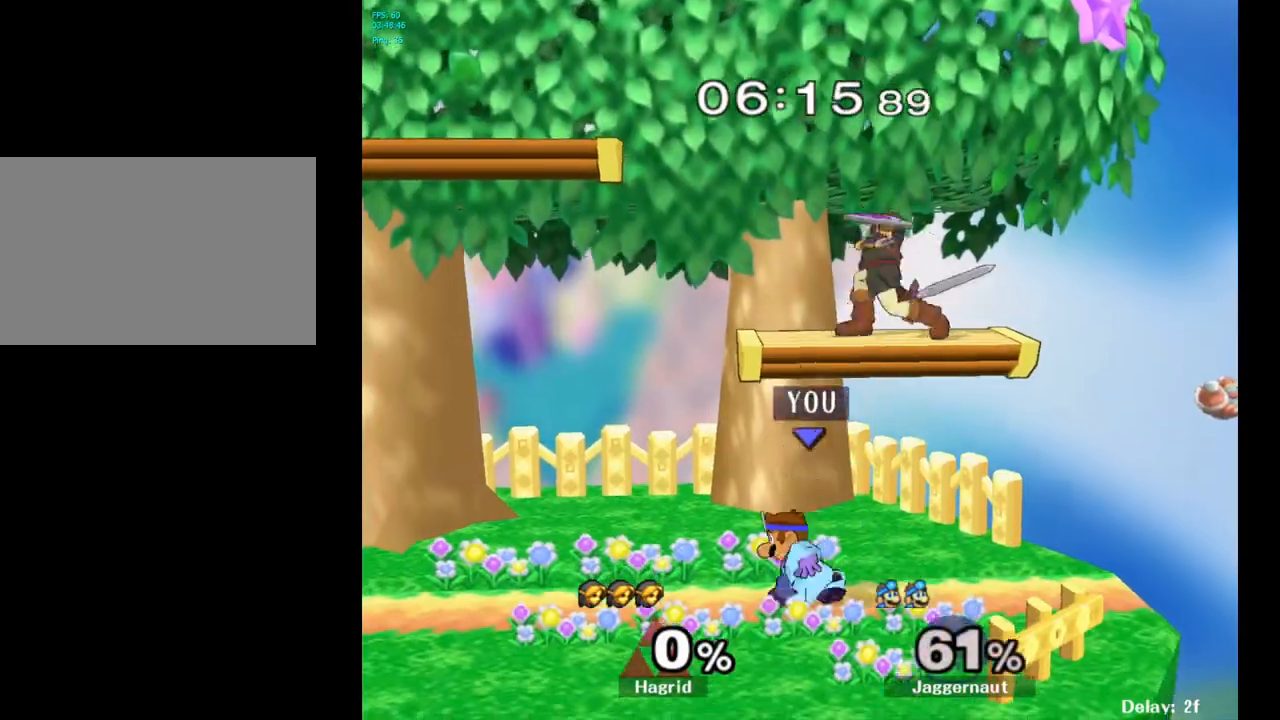
{"buttons": [], "left_stick": "left", "right_stick": "center", "events": [[83, "A", "down"], [117, "left_stick", "right"], [333, "A", "up"], [333, "Y", "up"], [383, "left_stick", "left"]]}
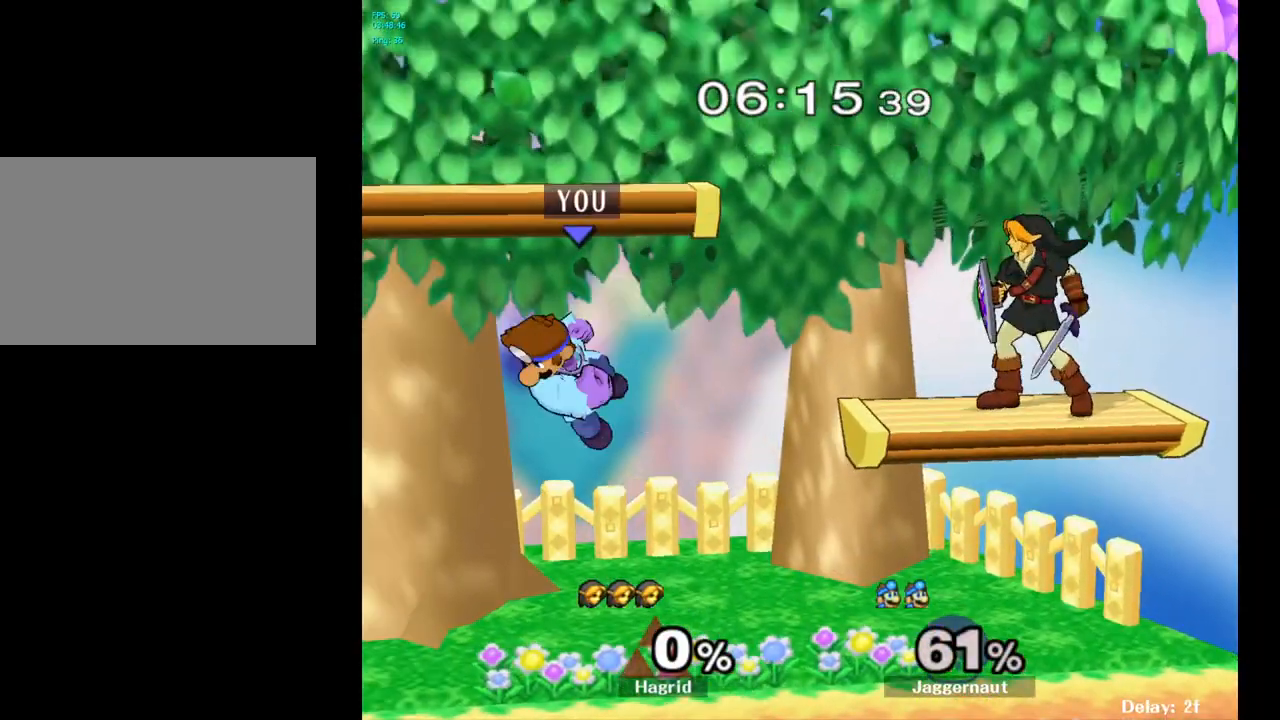
{"buttons": [], "left_stick": "center", "right_stick": "center", "events": [[417, "left_stick", "center"]]}
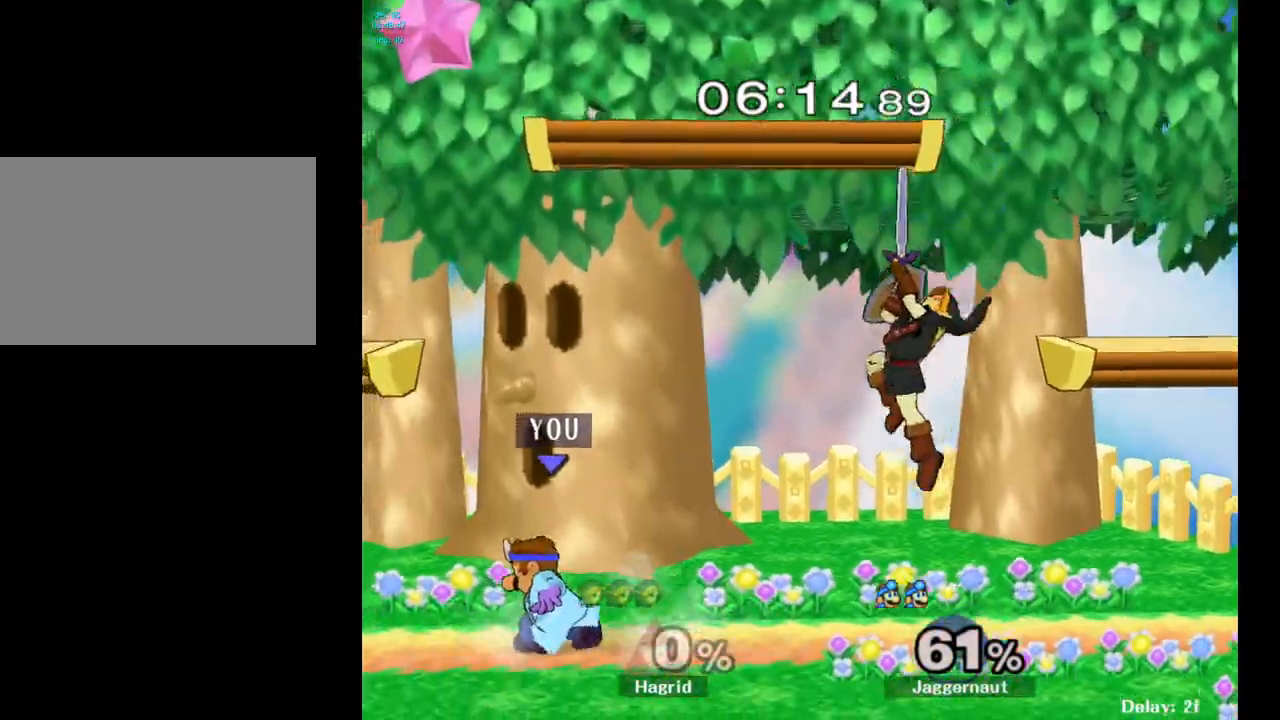
{"buttons": [], "left_stick": "center", "right_stick": "center", "events": [[33, "left_stick", "left"], [167, "left_stick", "down-right"], [233, "Y", "down"], [267, "Y", "up"], [283, "left_stick", "center"], [383, "A", "down"], [483, "A", "up"]]}
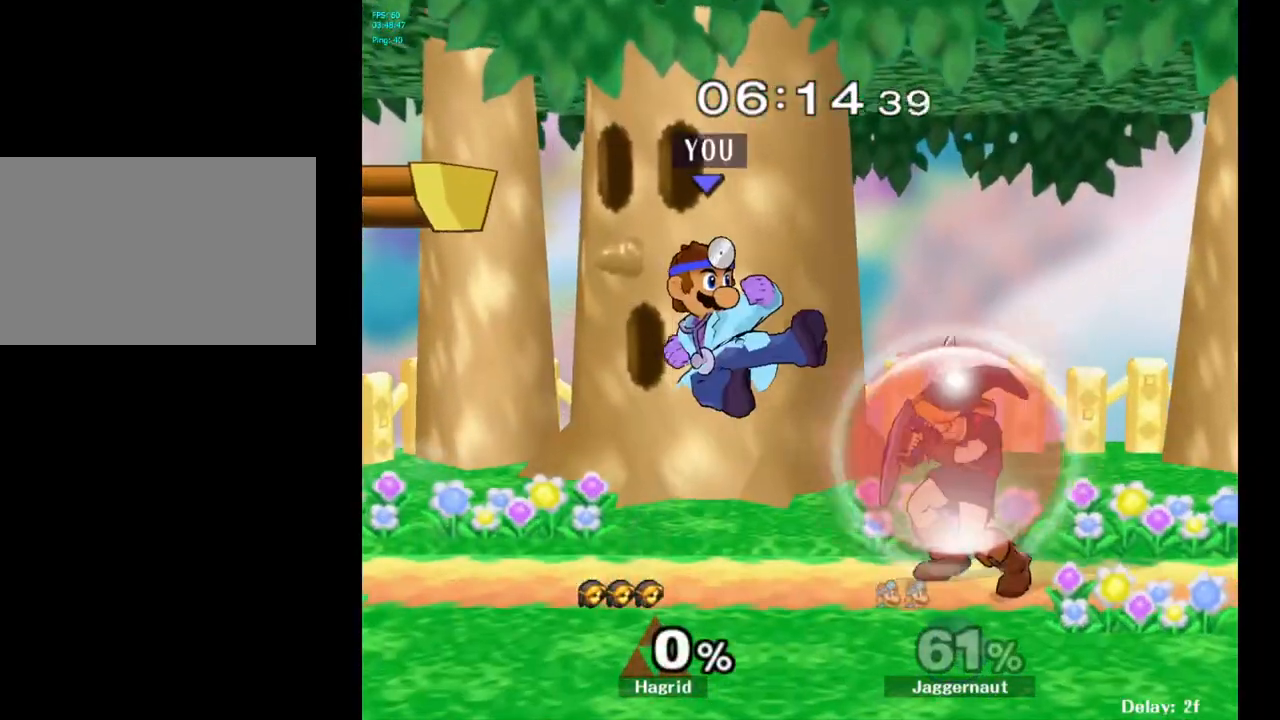
{"buttons": ["R1"], "left_stick": "center", "right_stick": "center", "events": [[100, "left_stick", "right"], [183, "left_stick", "down"], [300, "R1", "down"], [450, "left_stick", "center"]]}
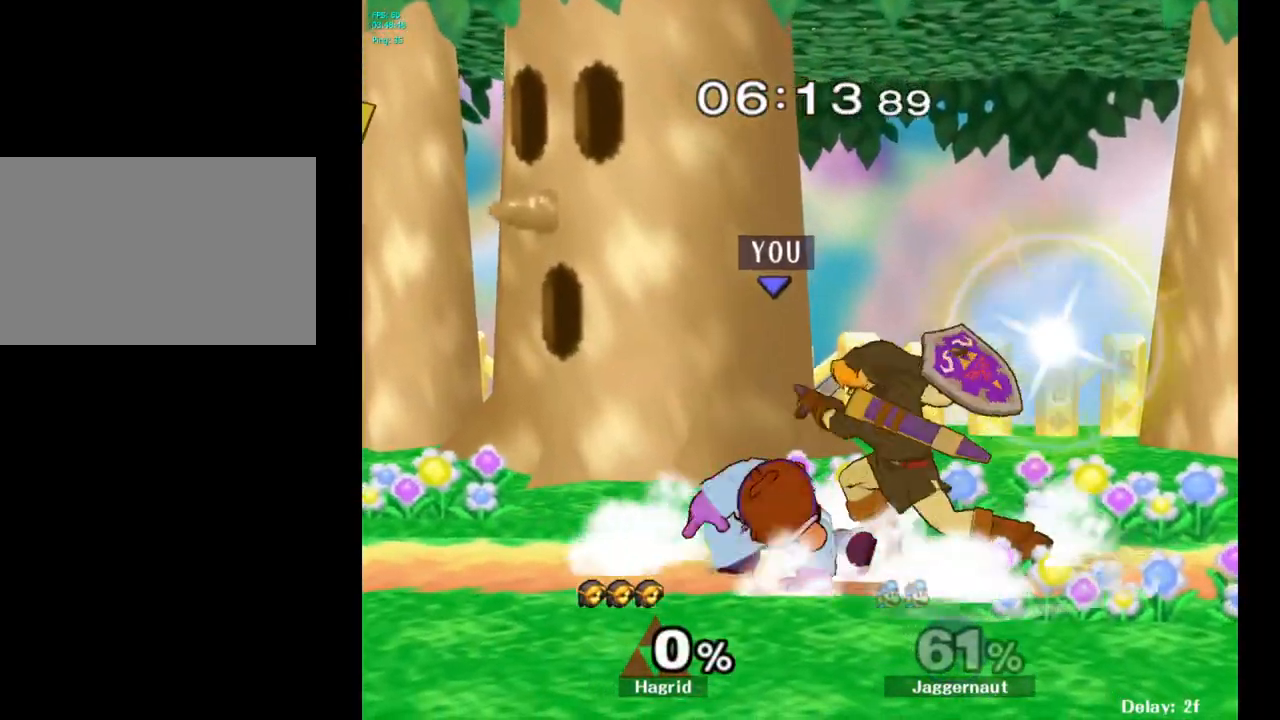
{"buttons": [], "left_stick": "right", "right_stick": "center", "events": [[50, "left_stick", "left"], [383, "R1", "up"], [417, "left_stick", "center"], [483, "left_stick", "right"]]}
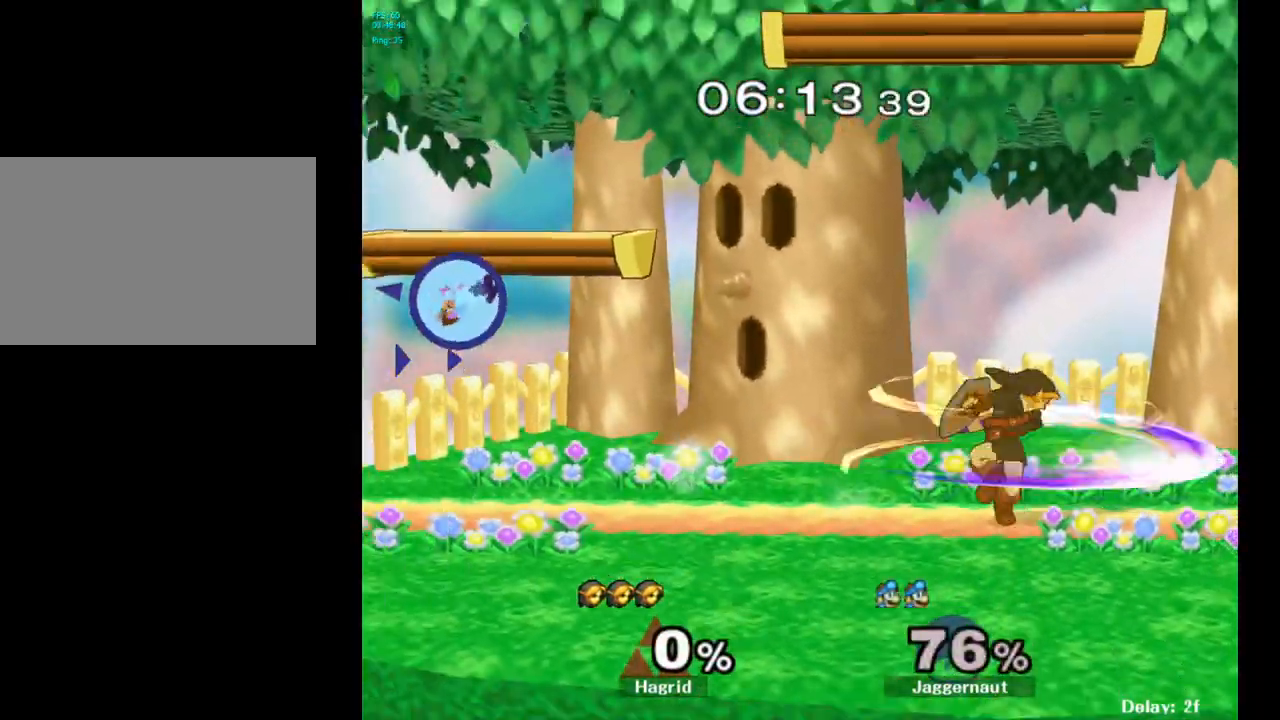
{"buttons": [], "left_stick": "right", "right_stick": "center", "events": []}
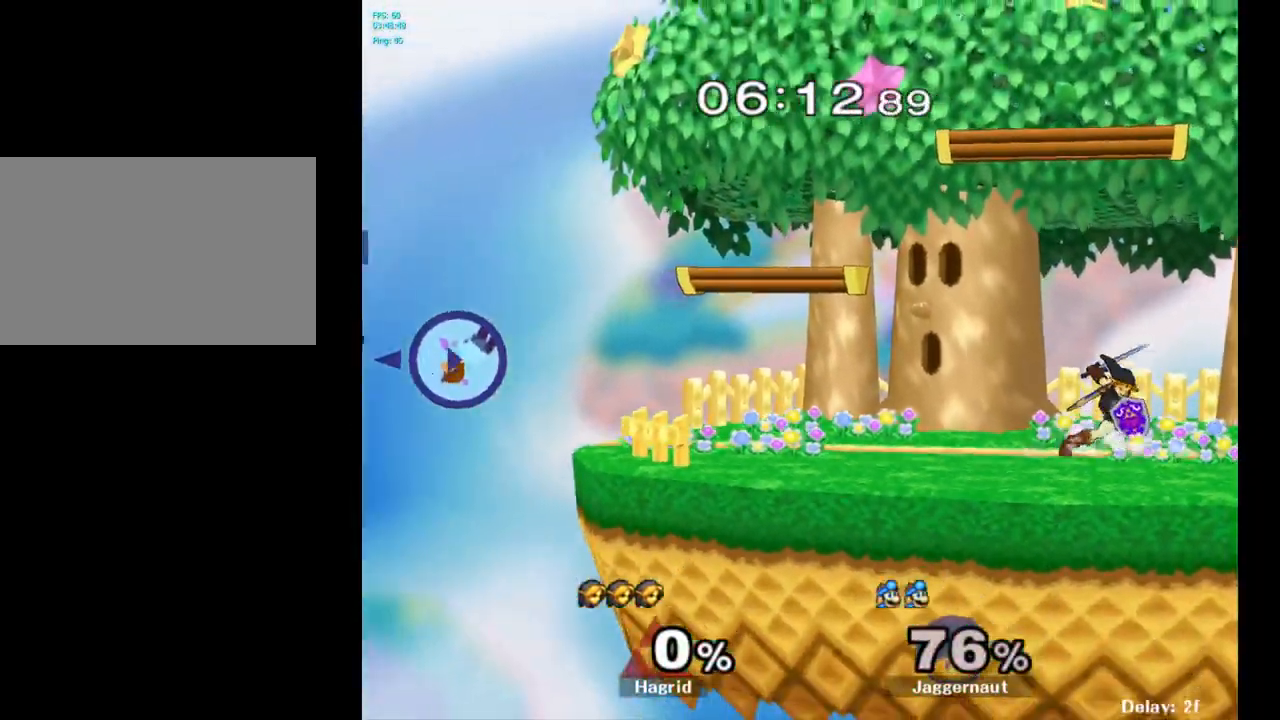
{"buttons": [], "left_stick": "right", "right_stick": "center", "events": []}
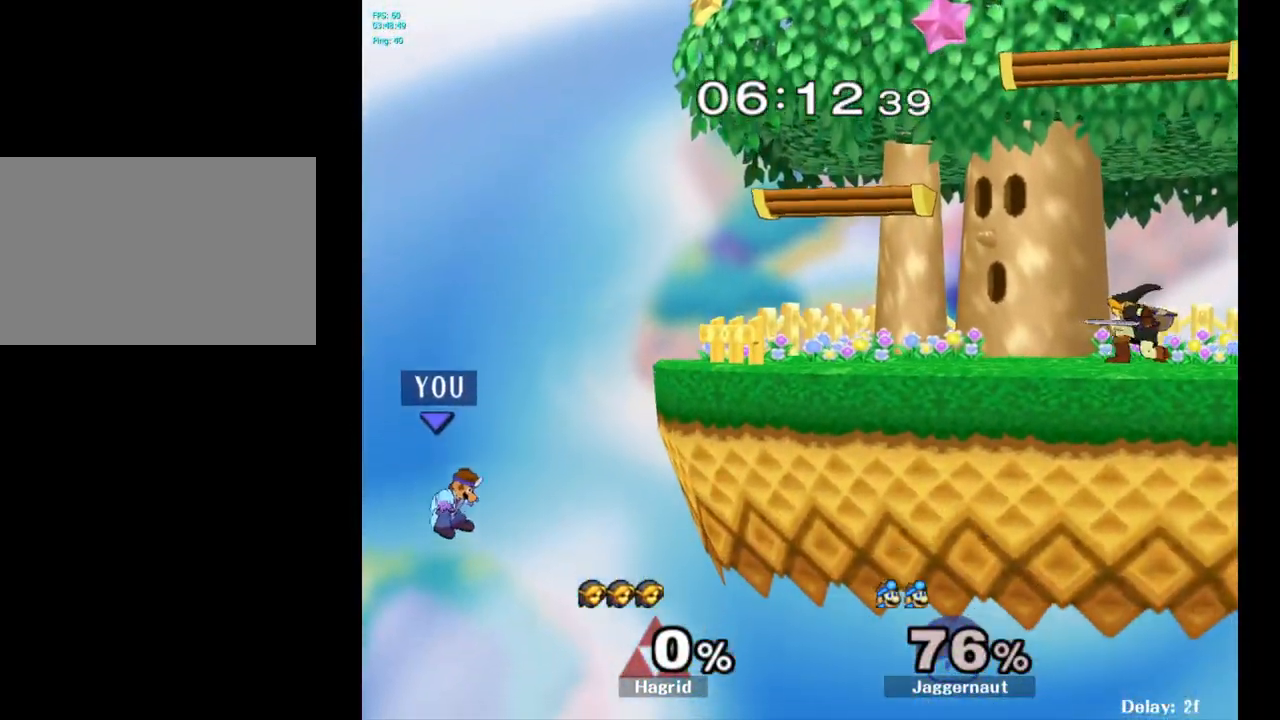
{"buttons": ["Y"], "left_stick": "right", "right_stick": "center", "events": [[83, "Y", "down"]]}
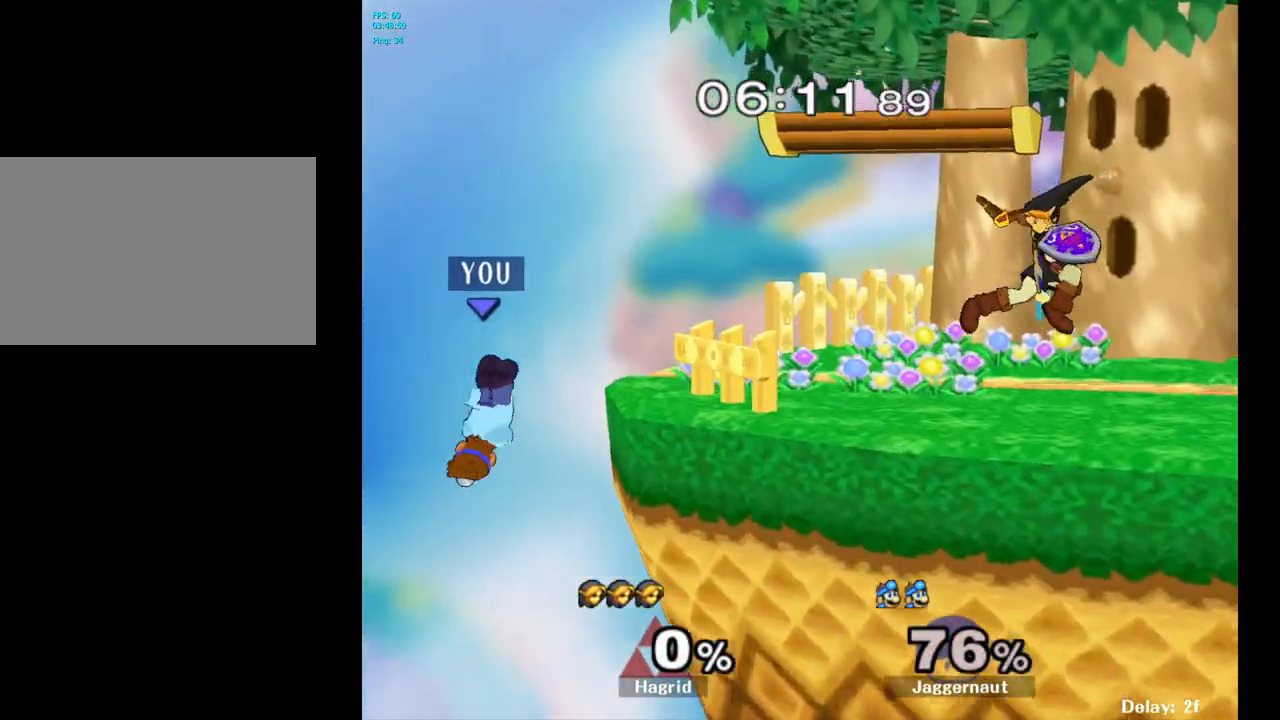
{"buttons": [], "left_stick": "center", "right_stick": "center", "events": [[200, "Y", "up"], [217, "left_stick", "center"], [333, "left_stick", "left"], [383, "left_stick", "center"]]}
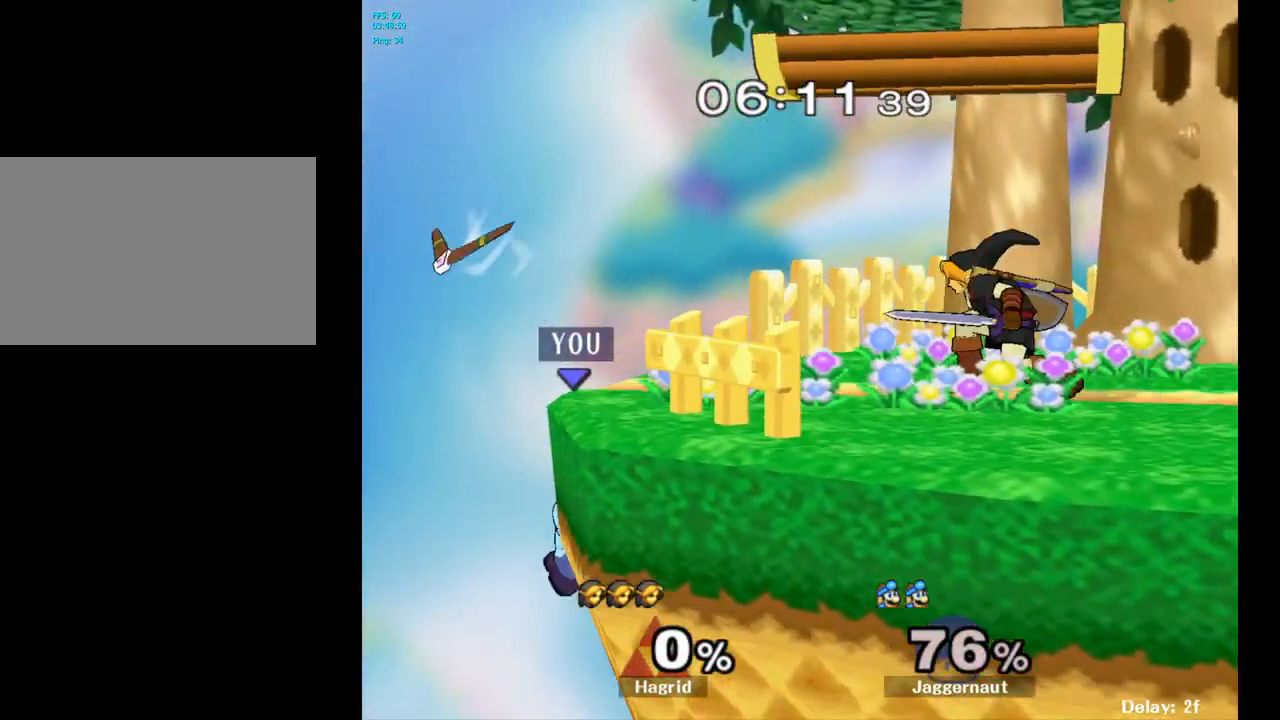
{"buttons": [], "left_stick": "center", "right_stick": "center", "events": [[233, "Y", "down"], [467, "Y", "up"]]}
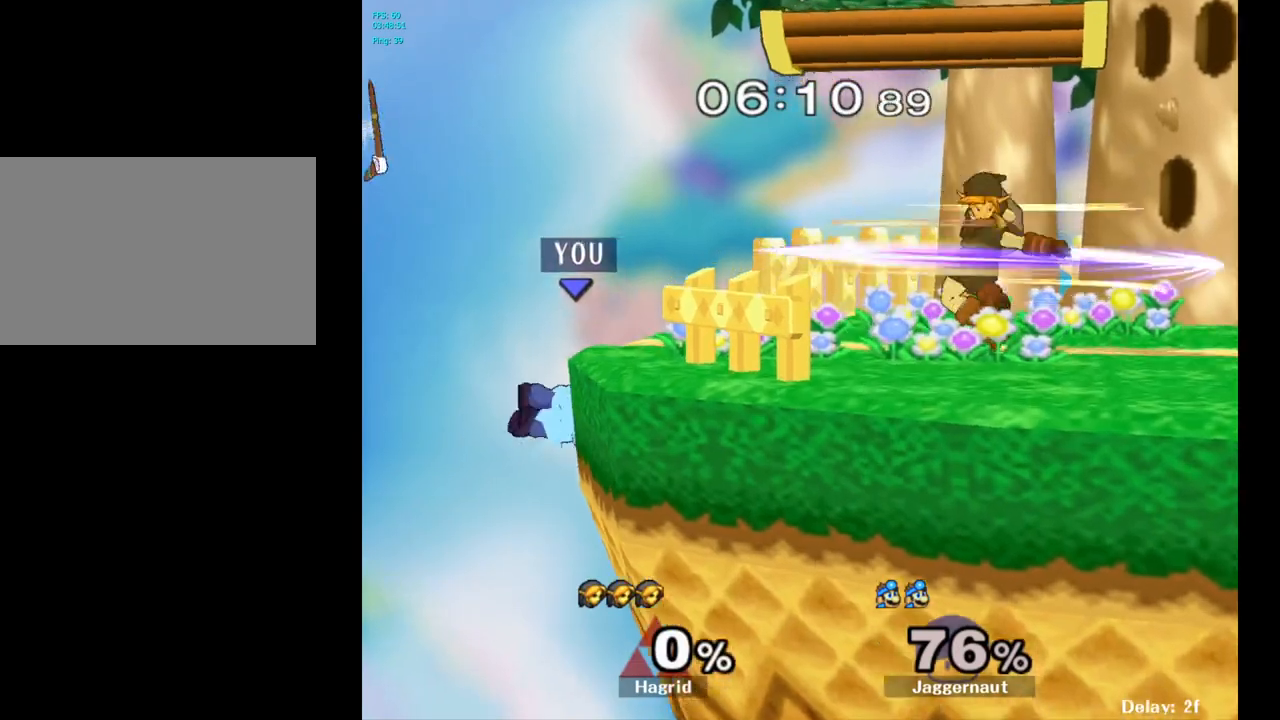
{"buttons": ["Y"], "left_stick": "center", "right_stick": "center", "events": [[400, "Y", "down"]]}
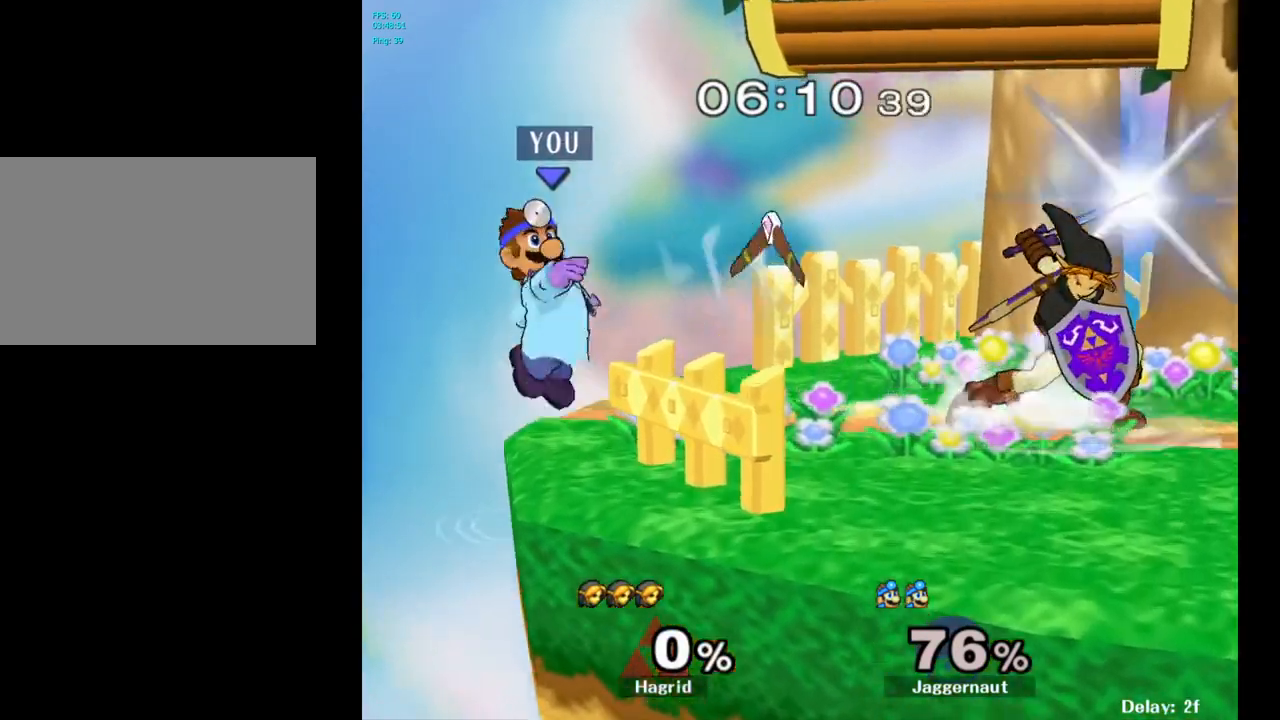
{"buttons": [], "left_stick": "up-left", "right_stick": "center", "events": [[17, "Y", "up"], [83, "B", "down"], [83, "left_stick", "right"], [233, "B", "up"], [233, "left_stick", "center"], [367, "left_stick", "right"], [500, "left_stick", "up-left"]]}
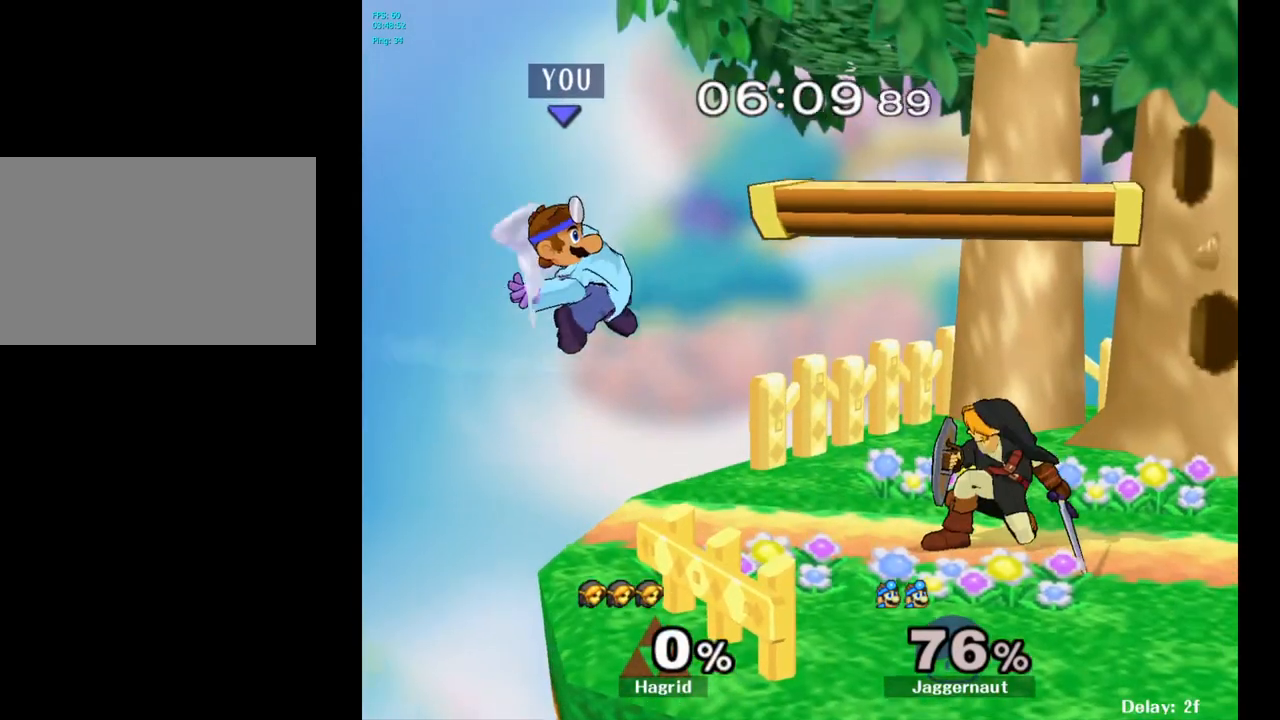
{"buttons": [], "left_stick": "center", "right_stick": "center", "events": [[150, "left_stick", "left"], [317, "left_stick", "center"]]}
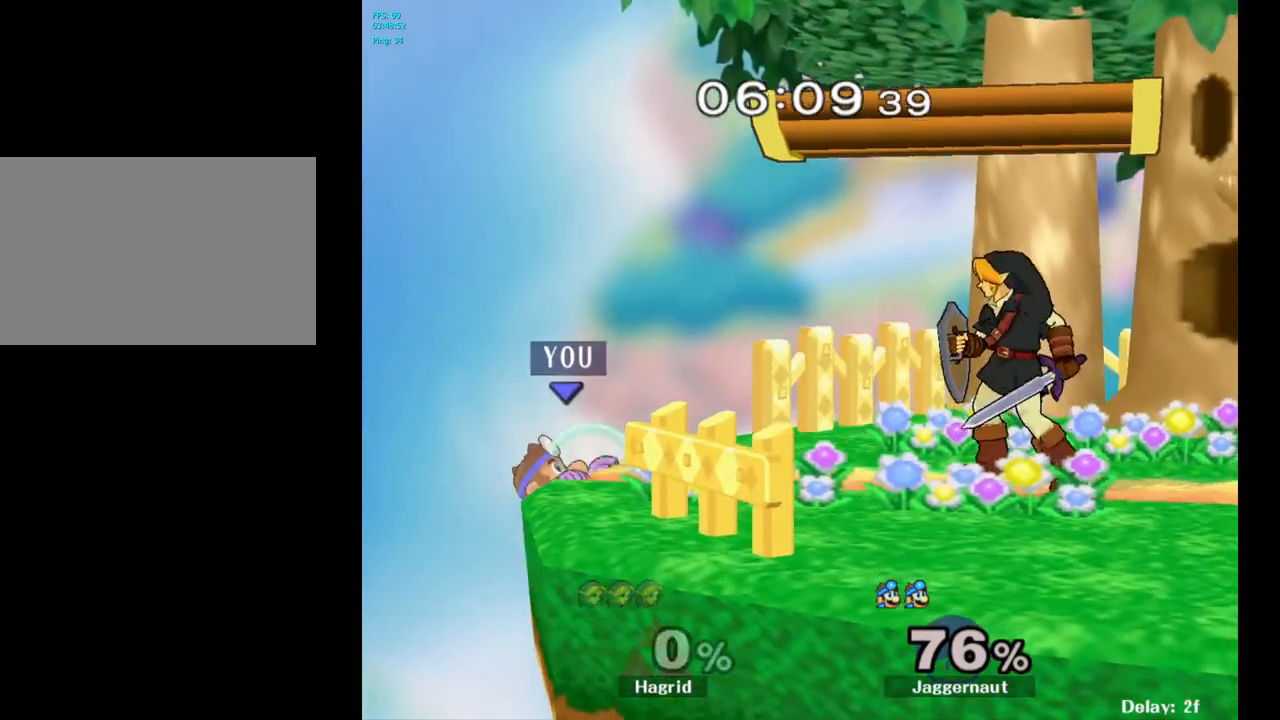
{"buttons": [], "left_stick": "up-left", "right_stick": "center", "events": [[67, "left_stick", "left"], [117, "left_stick", "center"], [150, "Y", "down"], [200, "Y", "up"], [267, "B", "down"], [400, "B", "up"], [417, "left_stick", "up-right"], [500, "left_stick", "up-left"]]}
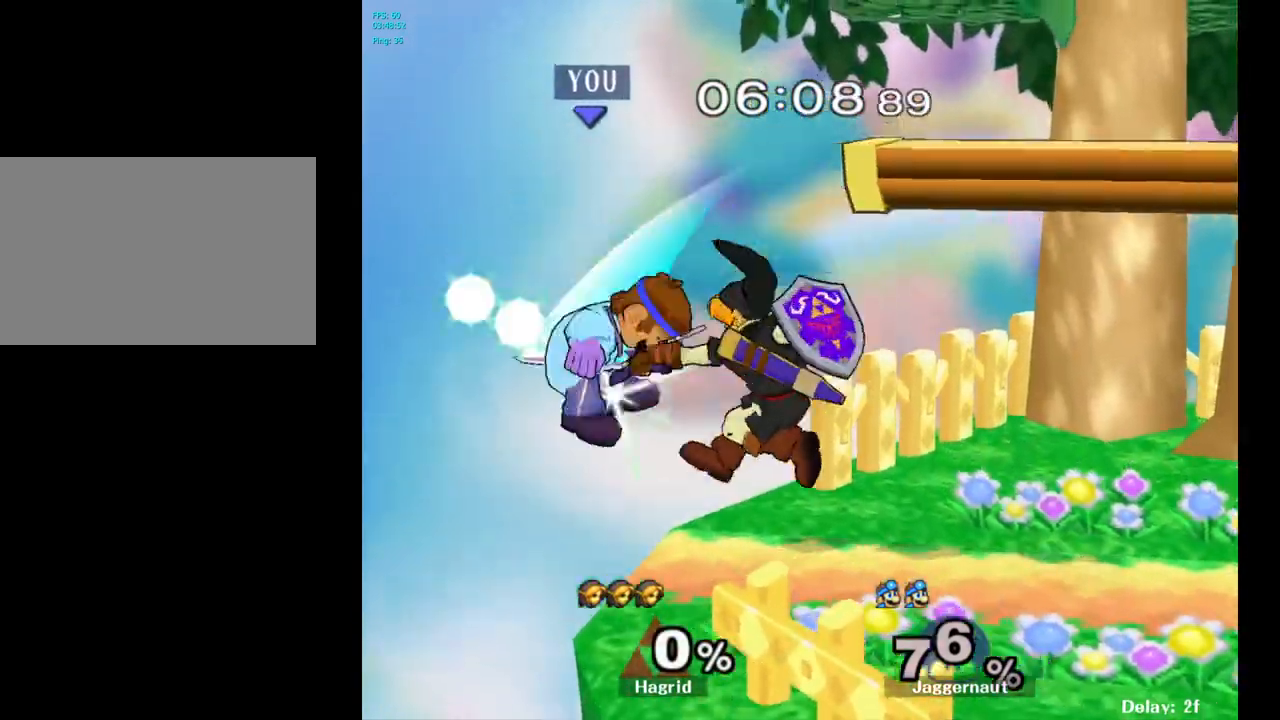
{"buttons": ["Y"], "left_stick": "right", "right_stick": "center", "events": [[67, "left_stick", "center"], [133, "left_stick", "right"], [500, "Y", "down"]]}
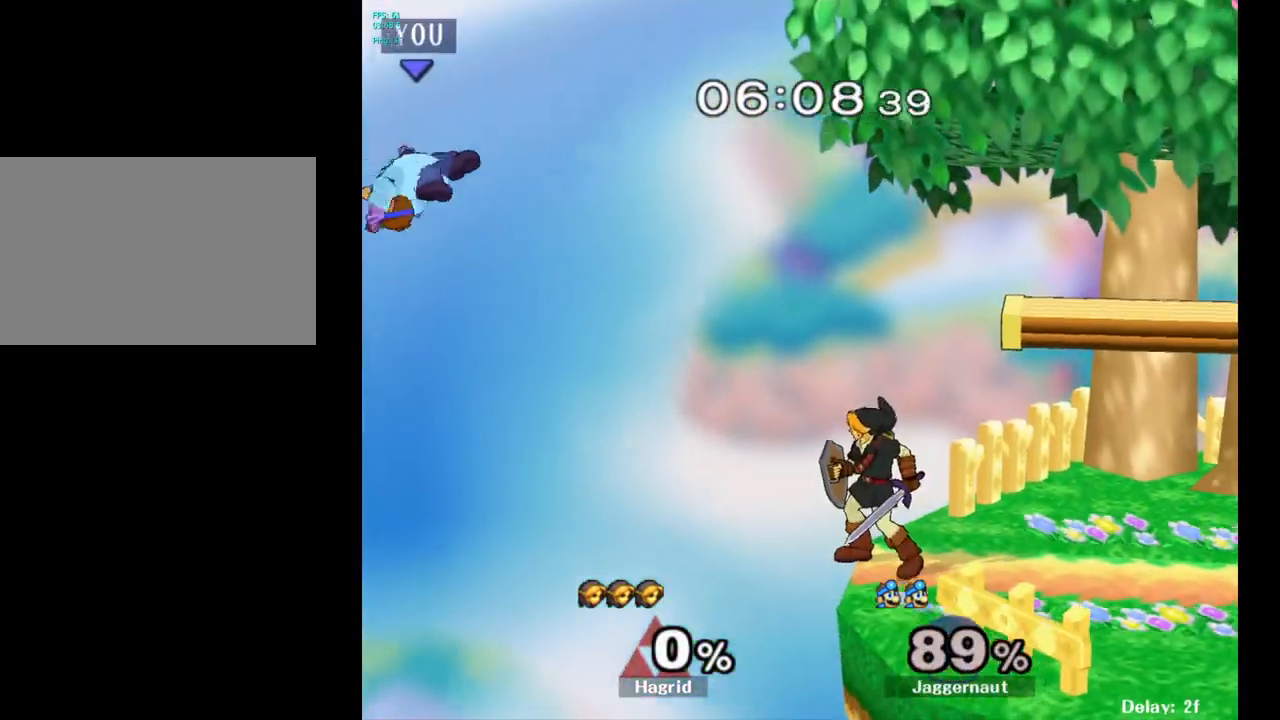
{"buttons": ["Y"], "left_stick": "right", "right_stick": "center", "events": [[100, "Y", "up"], [167, "Y", "down"], [267, "Y", "up"], [317, "Y", "down"], [433, "Y", "up"], [500, "Y", "down"]]}
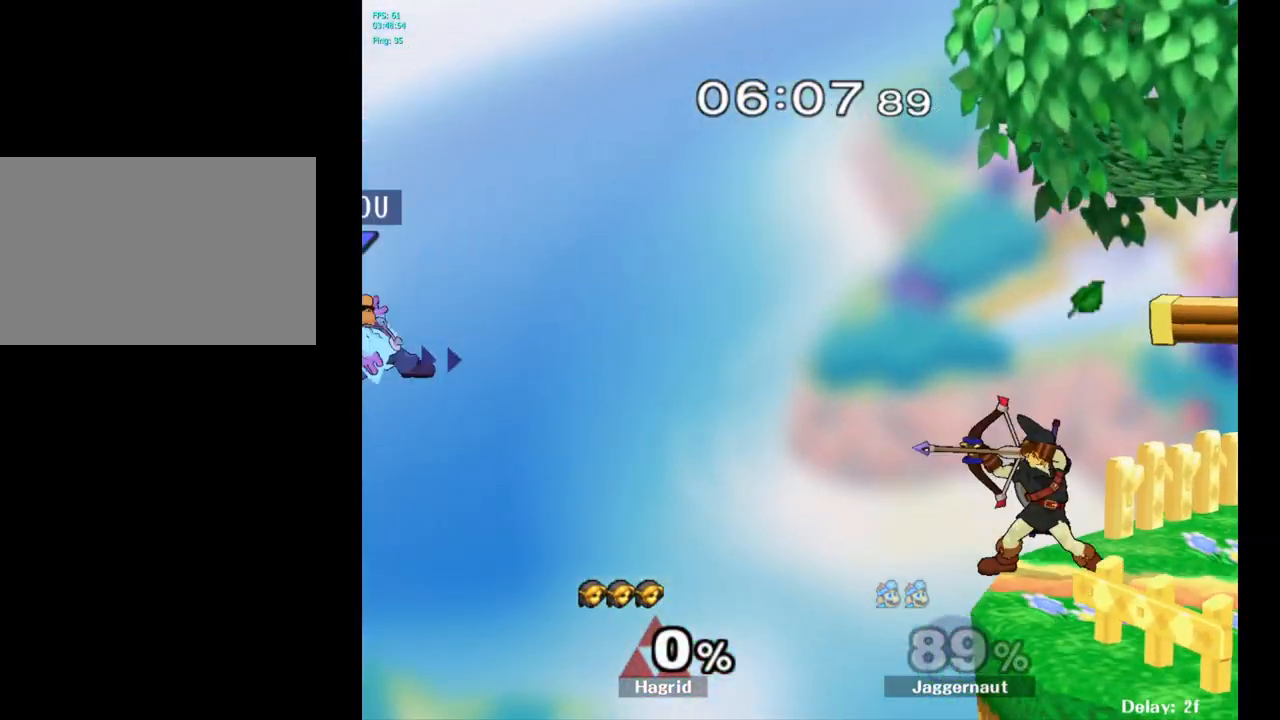
{"buttons": ["Y"], "left_stick": "right", "right_stick": "center", "events": [[83, "Y", "up"], [150, "Y", "down"], [250, "Y", "up"], [317, "Y", "down"], [417, "Y", "up"], [500, "Y", "down"]]}
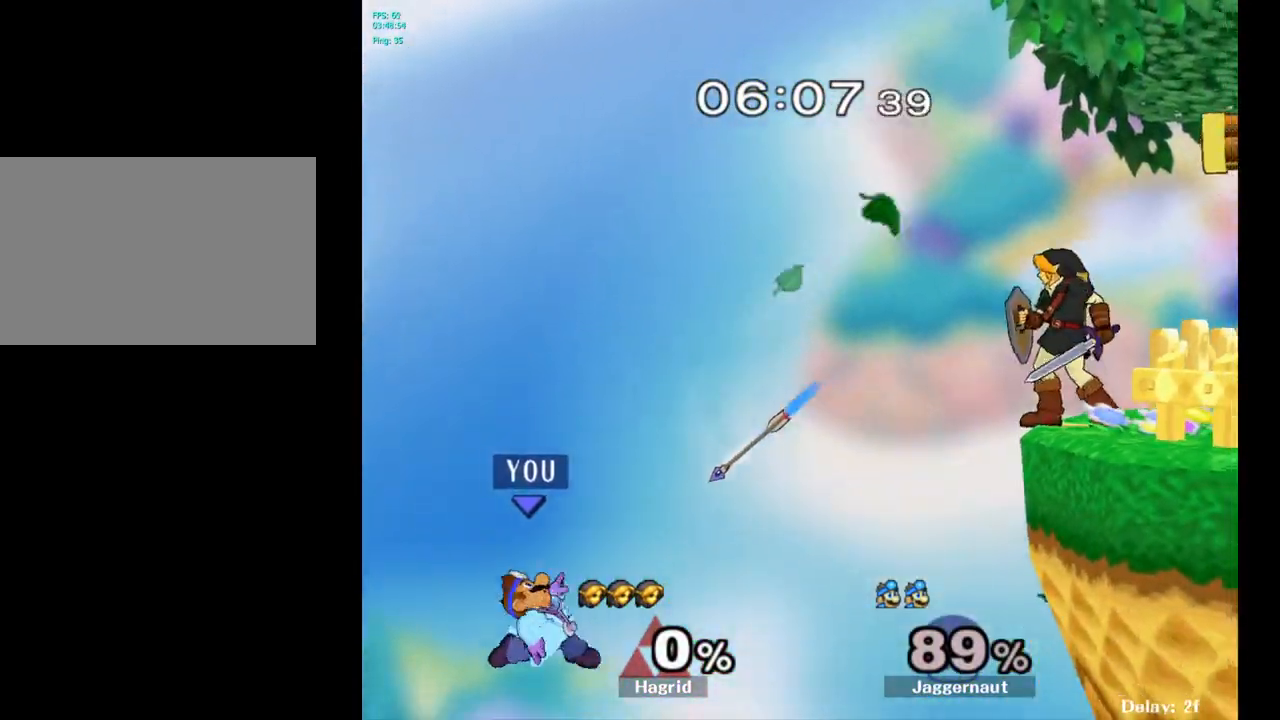
{"buttons": [], "left_stick": "up-right", "right_stick": "center", "events": [[117, "Y", "up"], [167, "B", "down"], [183, "left_stick", "up"], [300, "B", "up"], [333, "left_stick", "up-right"]]}
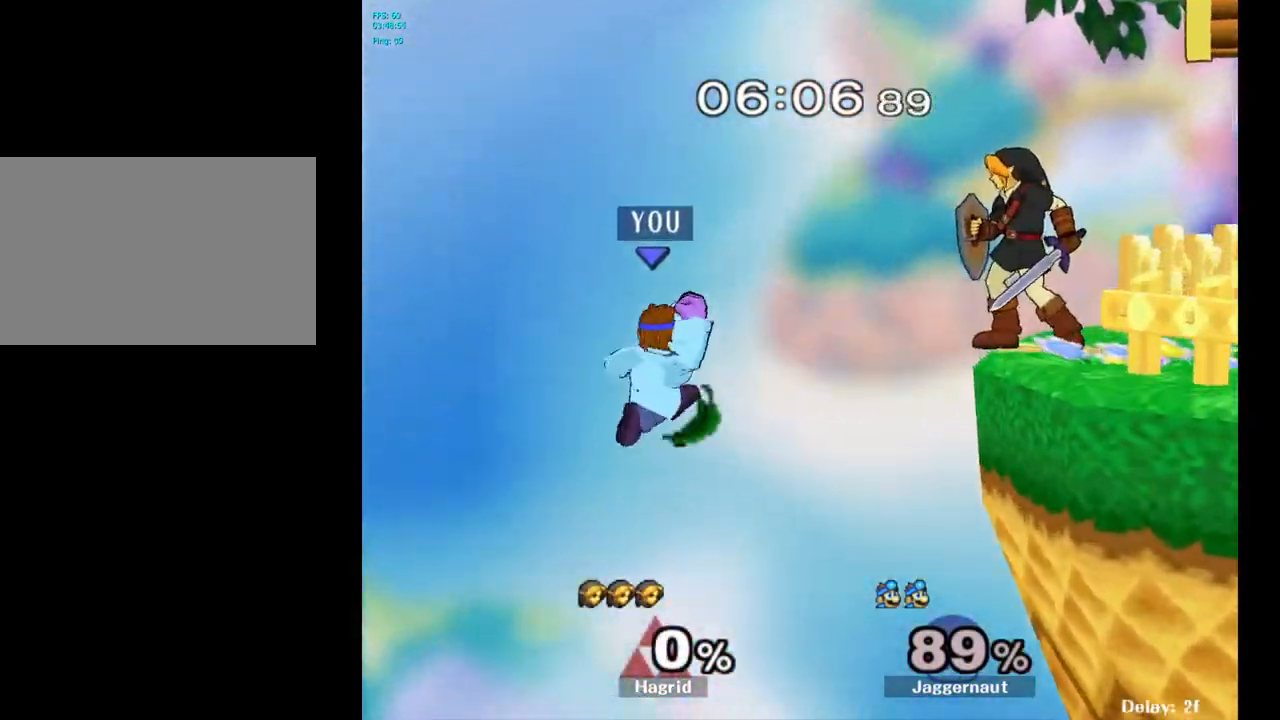
{"buttons": [], "left_stick": "center", "right_stick": "center", "events": [[467, "left_stick", "center"]]}
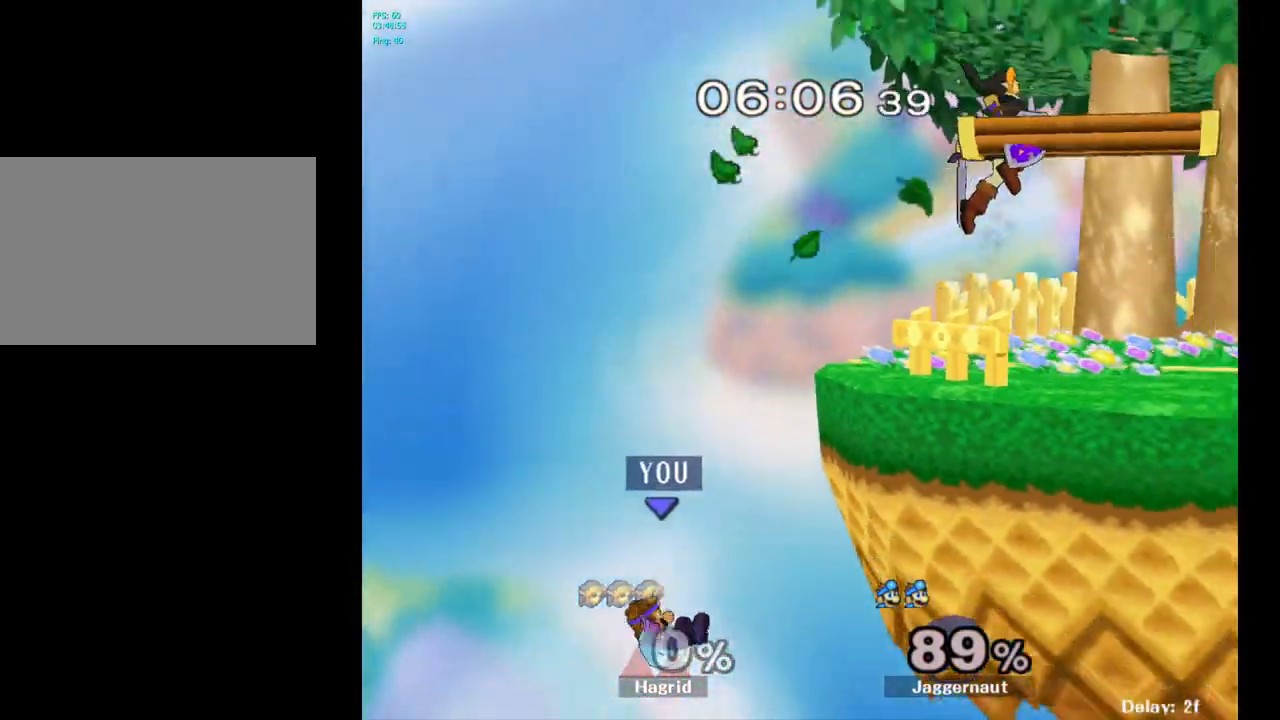
{"buttons": [], "left_stick": "center", "right_stick": "center", "events": []}
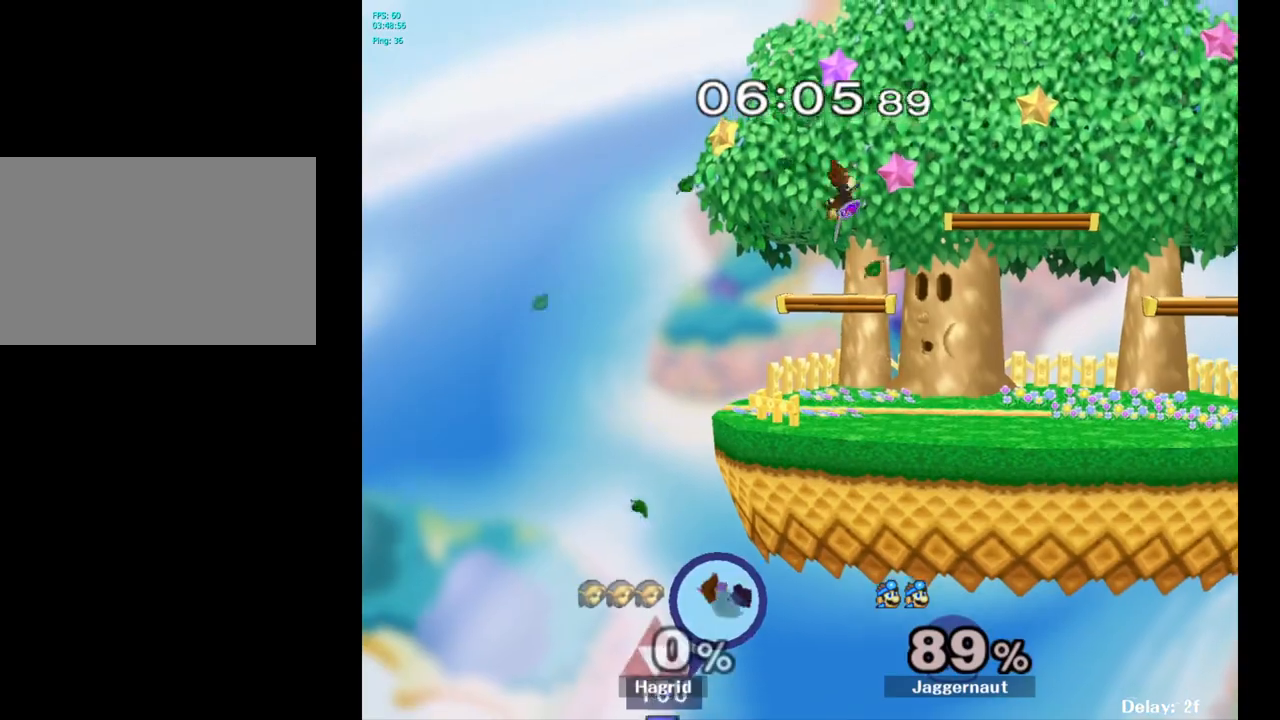
{"buttons": [], "left_stick": "center", "right_stick": "center", "events": []}
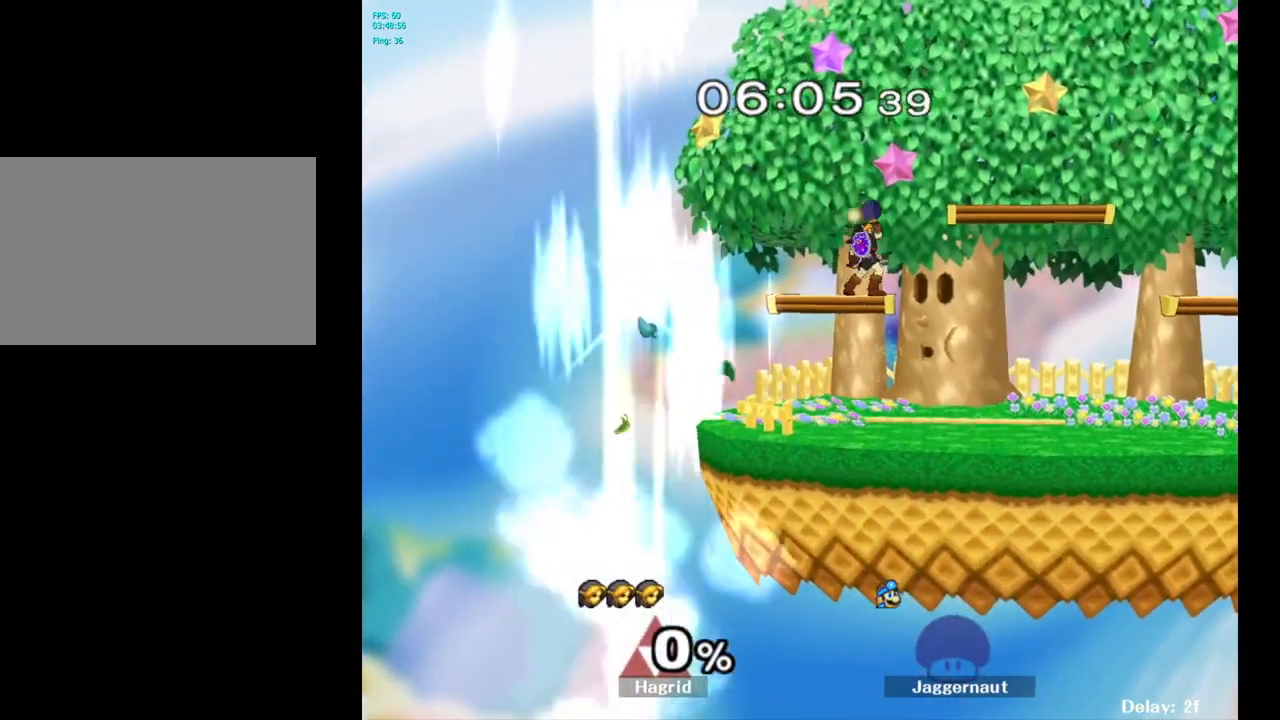
{"buttons": [], "left_stick": "center", "right_stick": "center", "events": [[283, "R1", "down"], [300, "L1", "down"], [417, "L1", "up"], [500, "R1", "up"]]}
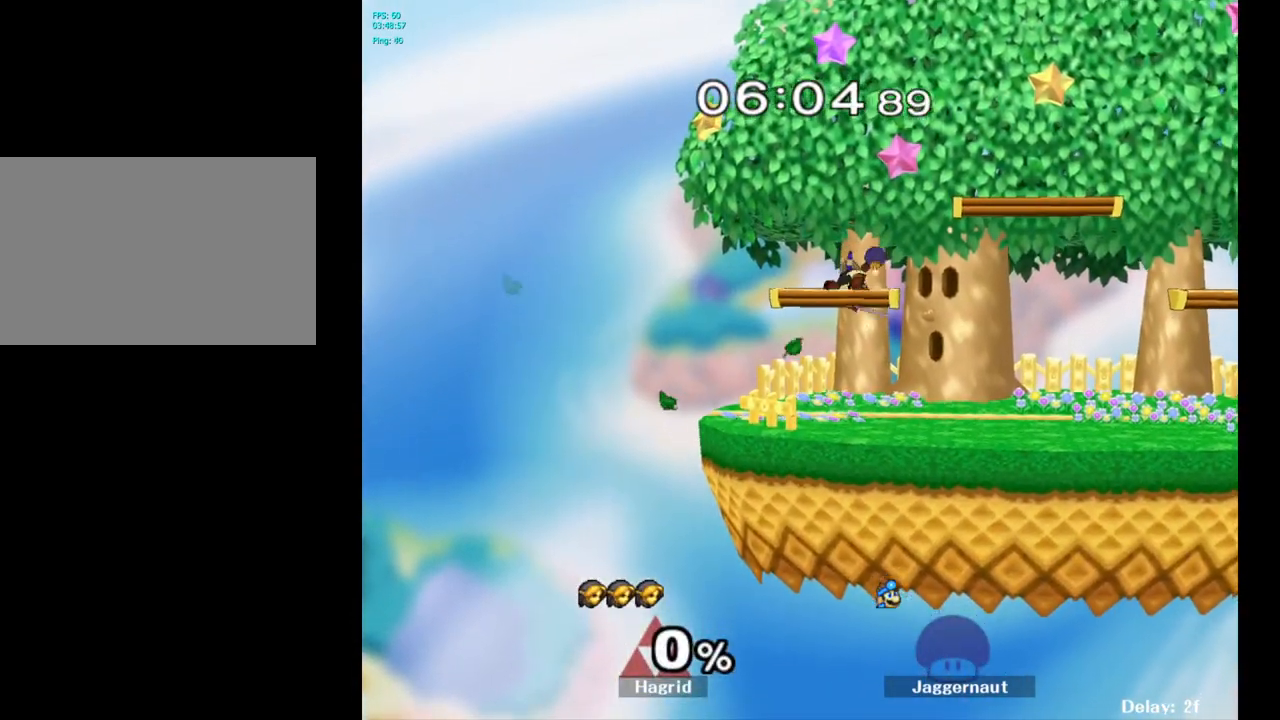
{"buttons": [], "left_stick": "left", "right_stick": "center", "events": [[50, "R1", "down"], [200, "left_stick", "left"], [233, "R1", "up"]]}
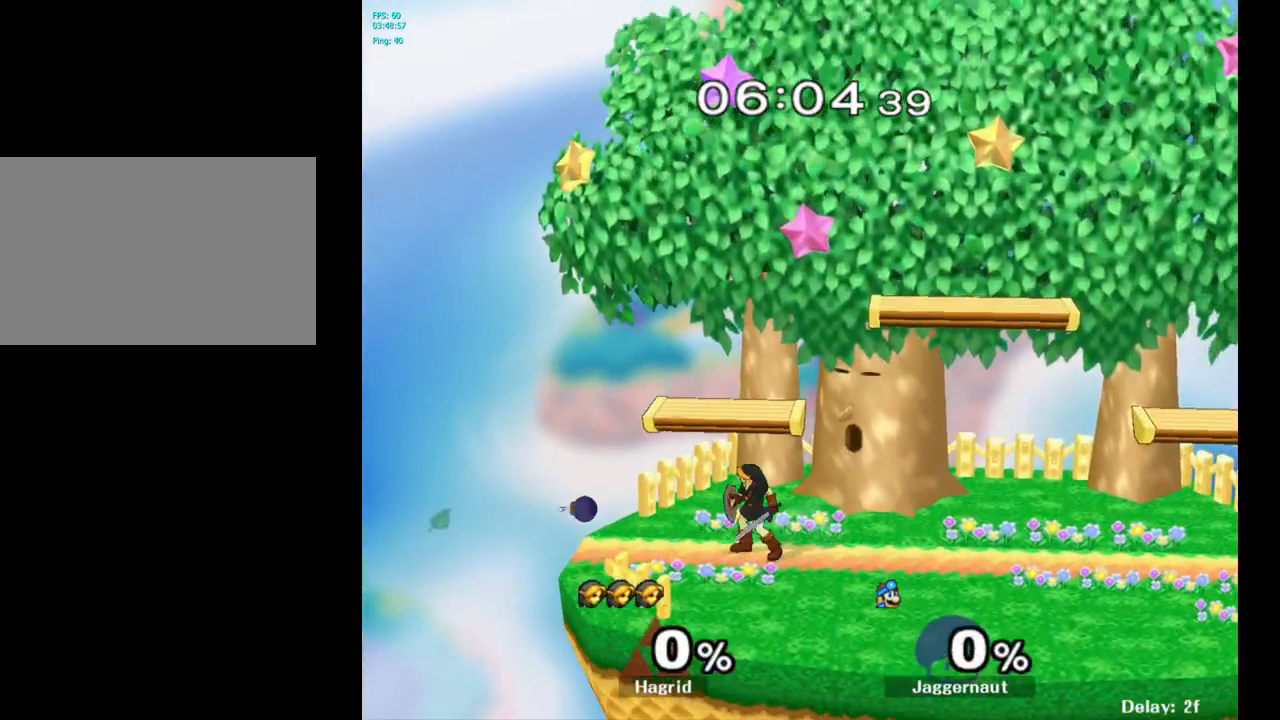
{"buttons": [], "left_stick": "left", "right_stick": "center", "events": []}
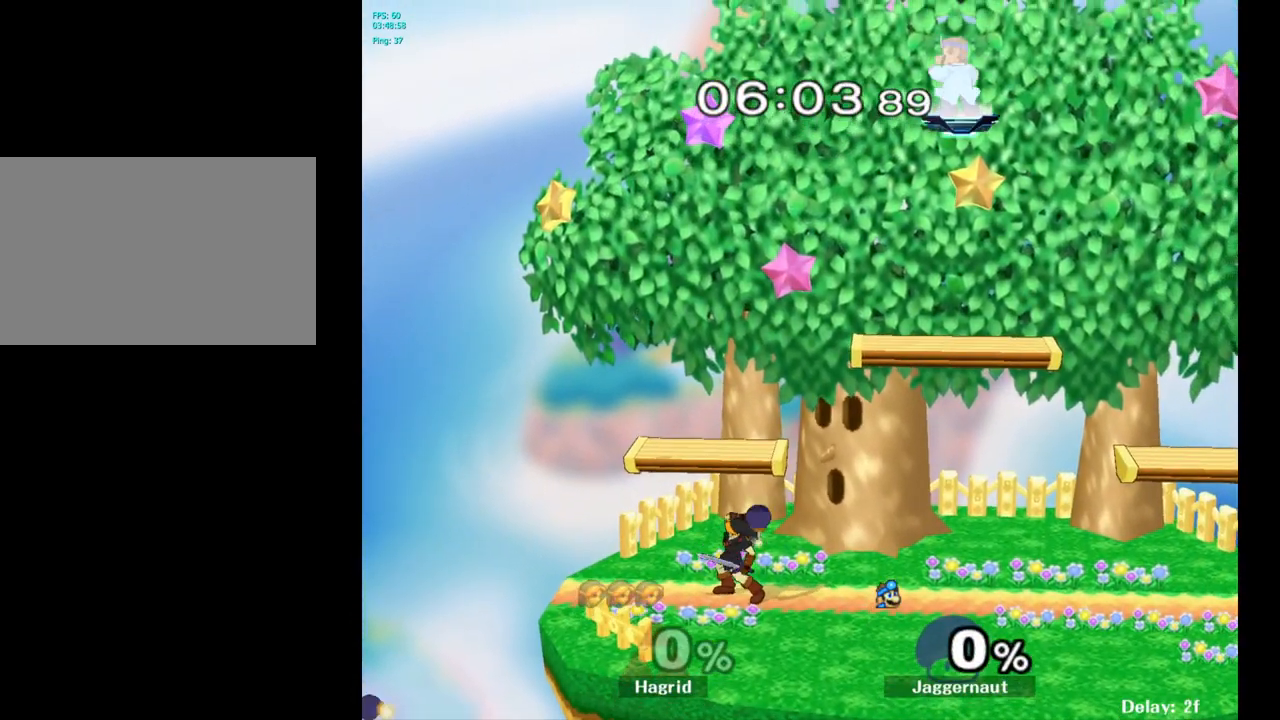
{"buttons": [], "left_stick": "down-left", "right_stick": "center", "events": [[317, "left_stick", "down-left"]]}
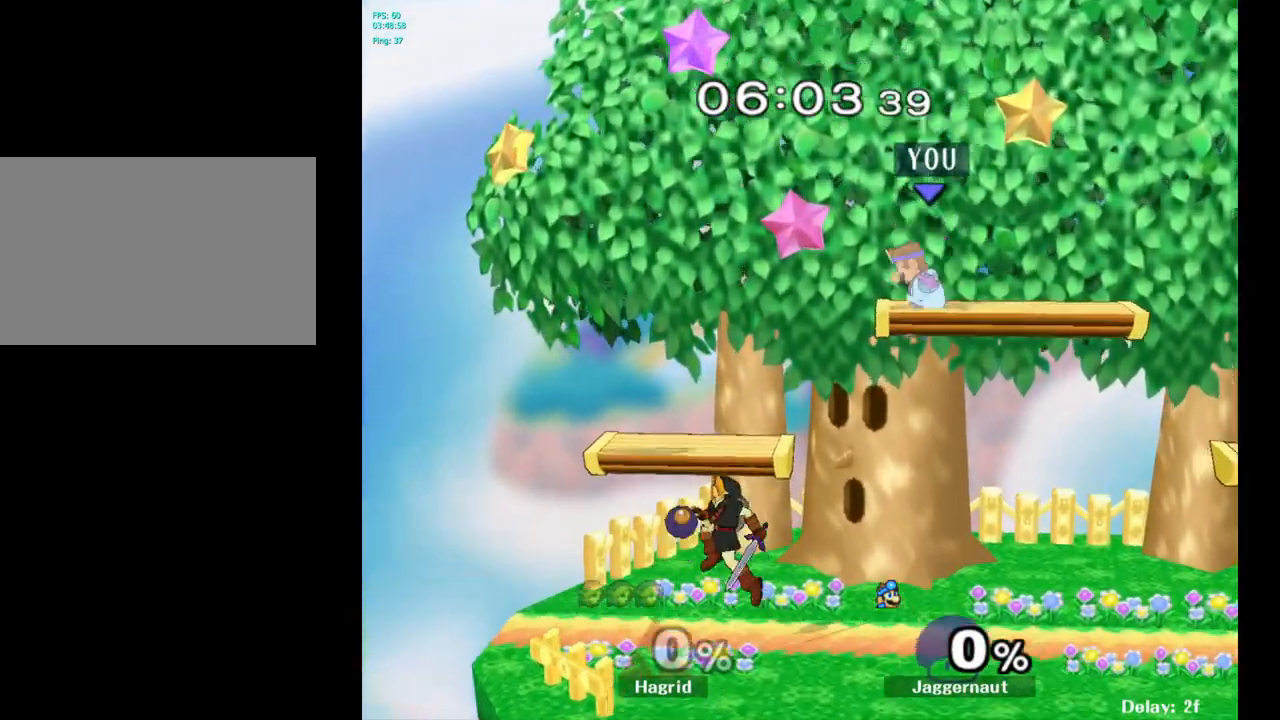
{"buttons": ["A"], "left_stick": "left", "right_stick": "center", "events": [[267, "Y", "down"], [300, "left_stick", "center"], [350, "A", "down"], [450, "Y", "up"], [450, "left_stick", "left"]]}
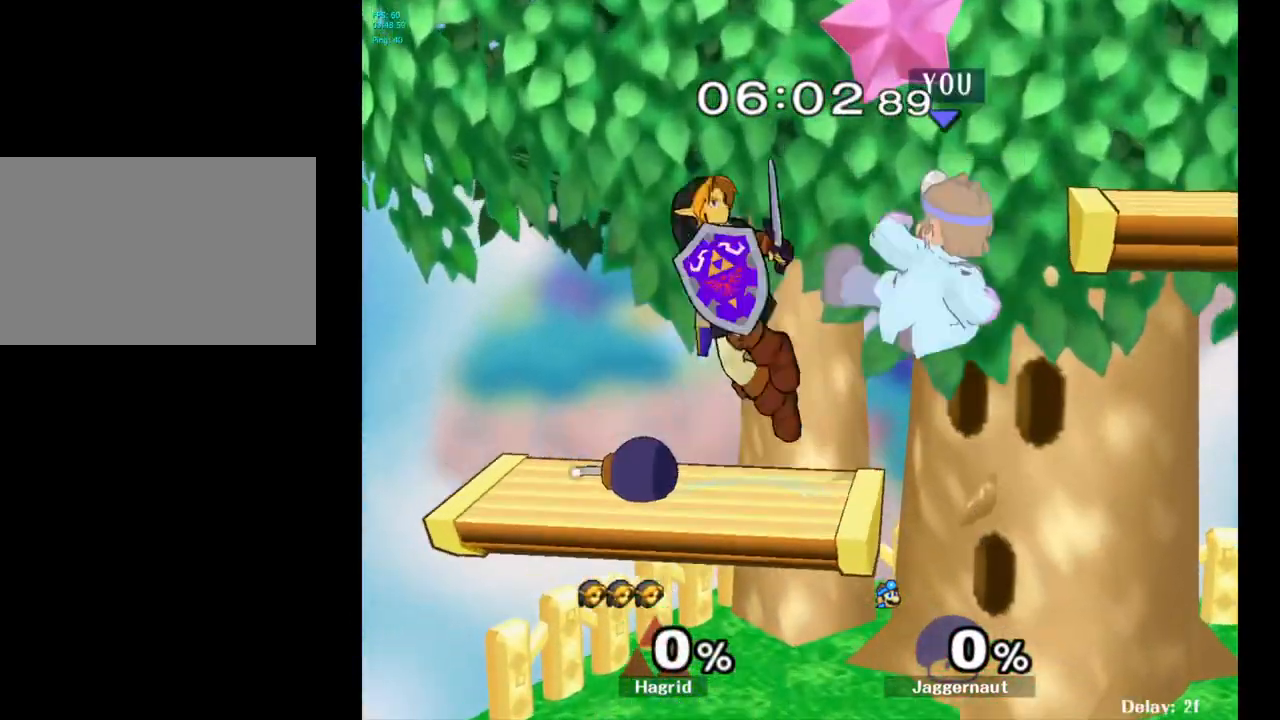
{"buttons": [], "left_stick": "right", "right_stick": "center", "events": [[50, "A", "up"], [217, "left_stick", "center"], [267, "left_stick", "right"]]}
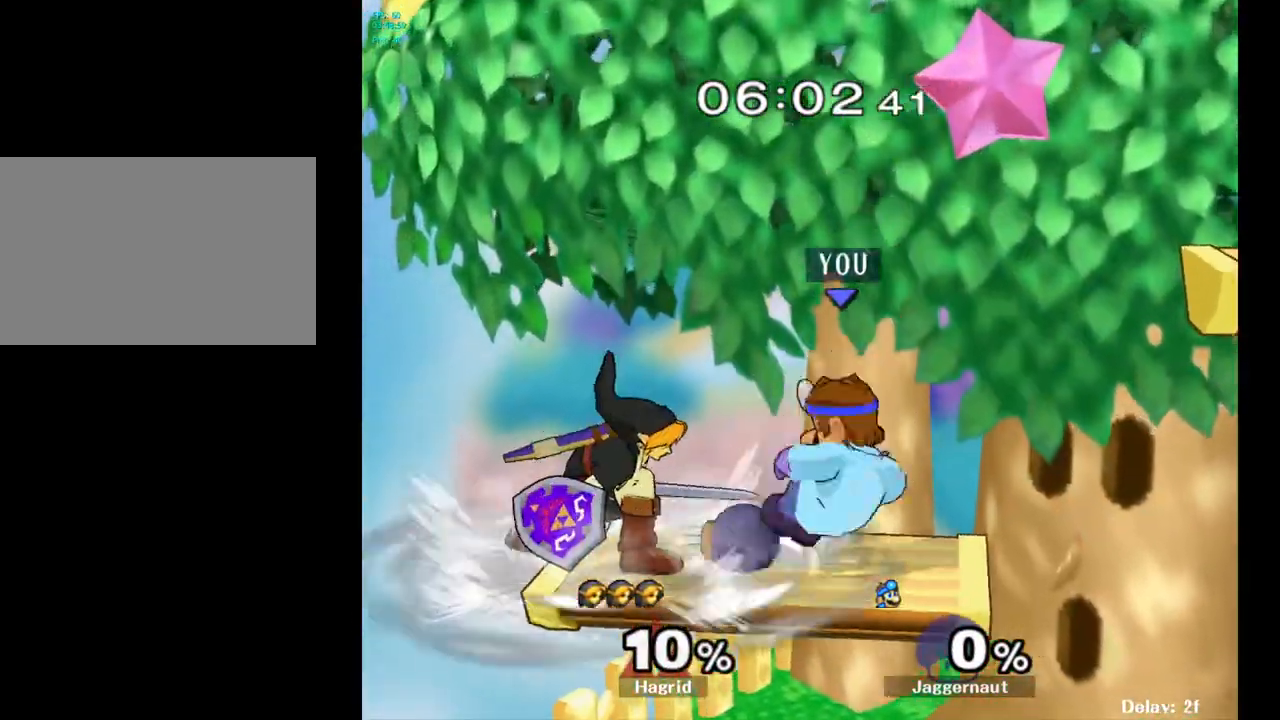
{"buttons": [], "left_stick": "down", "right_stick": "center", "events": [[17, "left_stick", "up"], [150, "left_stick", "center"], [200, "A", "down"], [350, "A", "up"], [433, "left_stick", "down"]]}
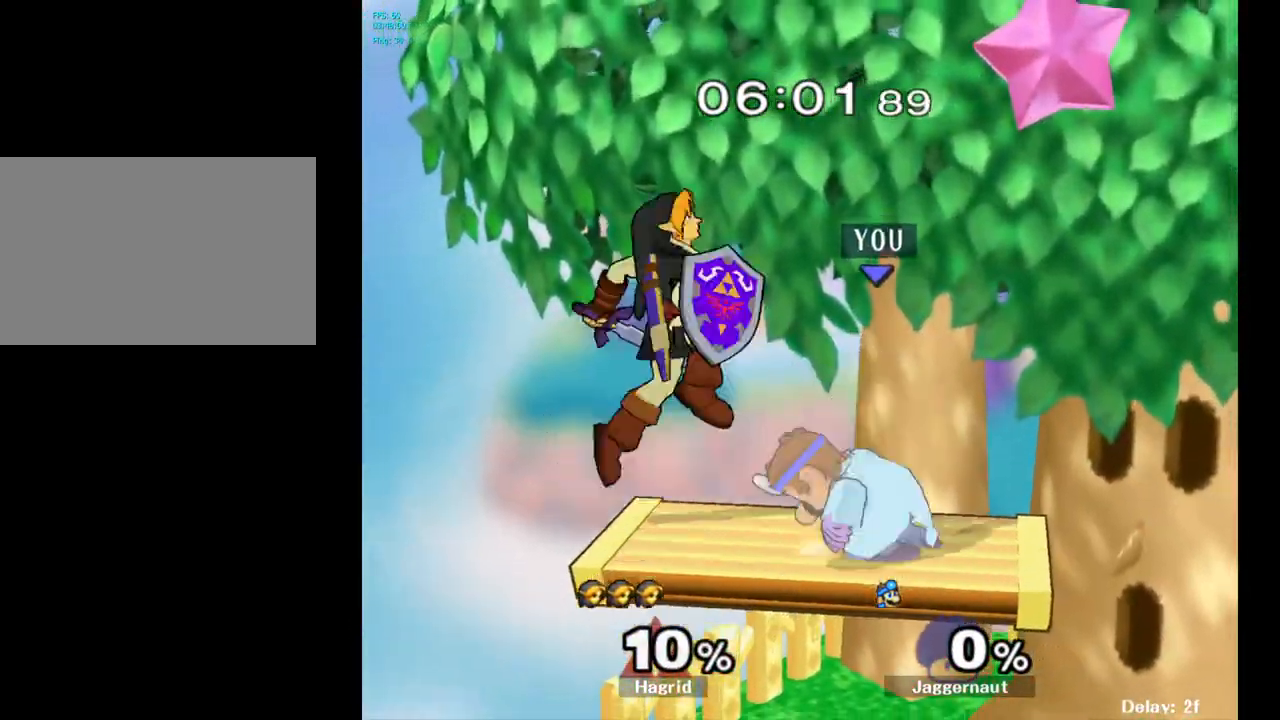
{"buttons": [], "left_stick": "up", "right_stick": "center", "events": [[250, "Y", "down"], [267, "left_stick", "up"], [333, "A", "down"], [367, "Y", "up"], [450, "A", "up"]]}